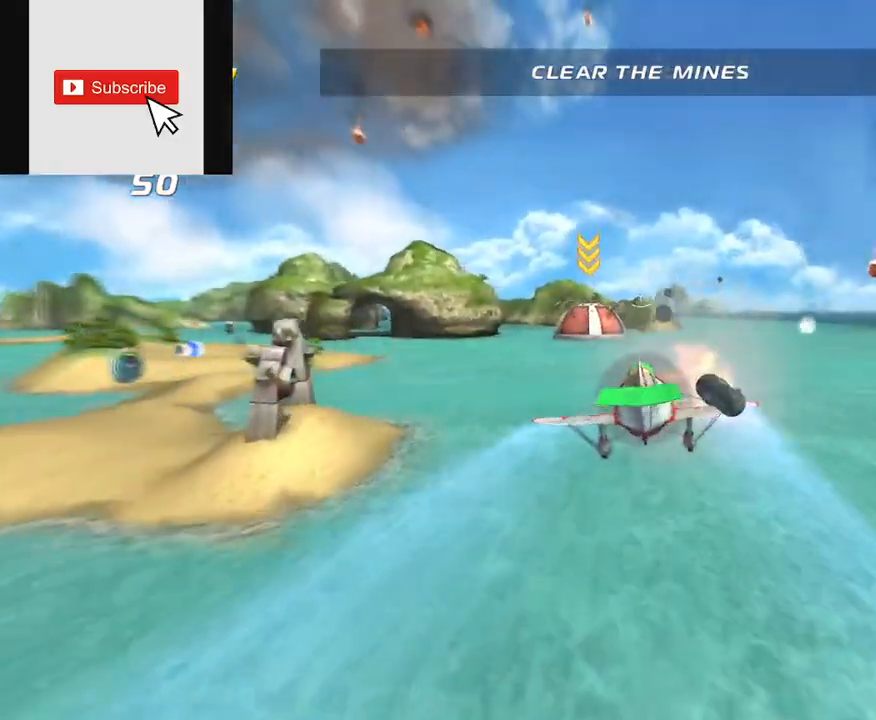
Gameplay with a controller (Xbox layout); each line is a JSON object with the inputs held at the frame after it. "events" lists button and stick changes between this image and that frame as [ms after this image, input, new state], when the widget could be followed in between. Not read: L3 R3.
{"buttons": ["A"], "left_stick": "center", "right_stick": "center", "events": []}
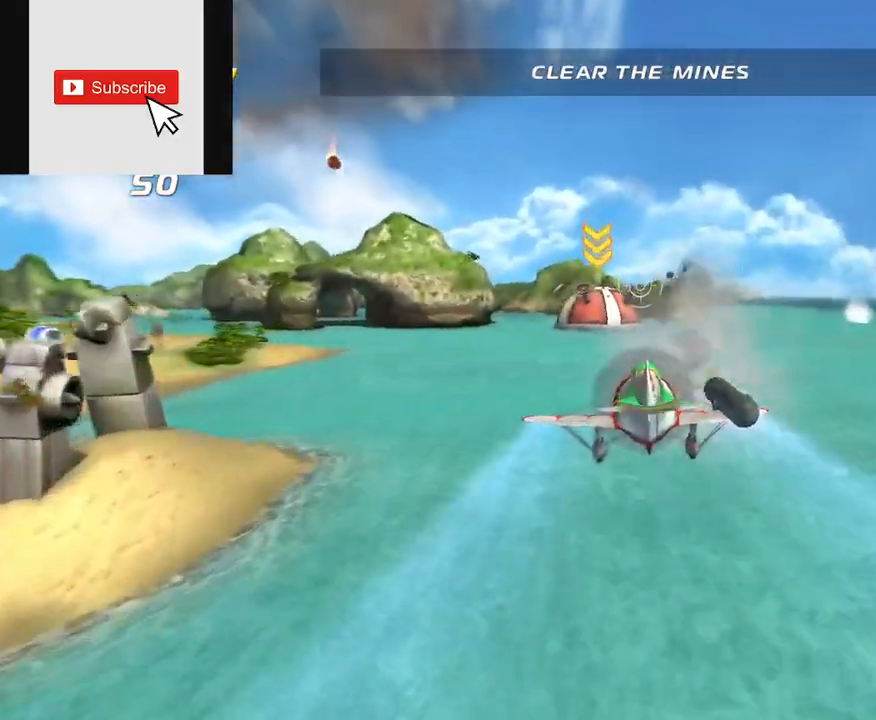
{"buttons": ["A"], "left_stick": "center", "right_stick": "center", "events": [[284, "R2", "down"], [367, "R2", "up"]]}
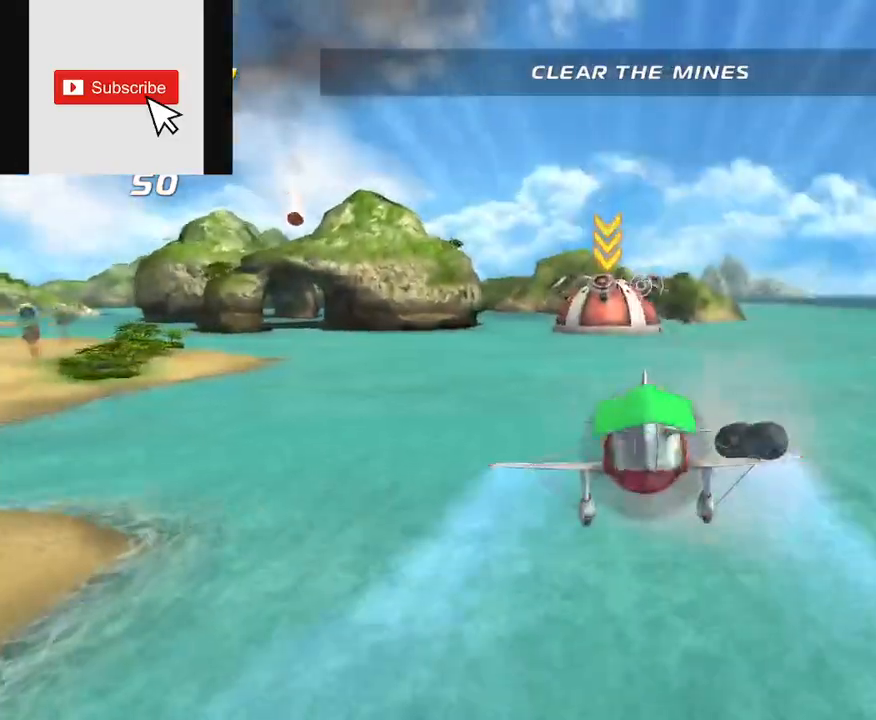
{"buttons": ["A"], "left_stick": "center", "right_stick": "center", "events": []}
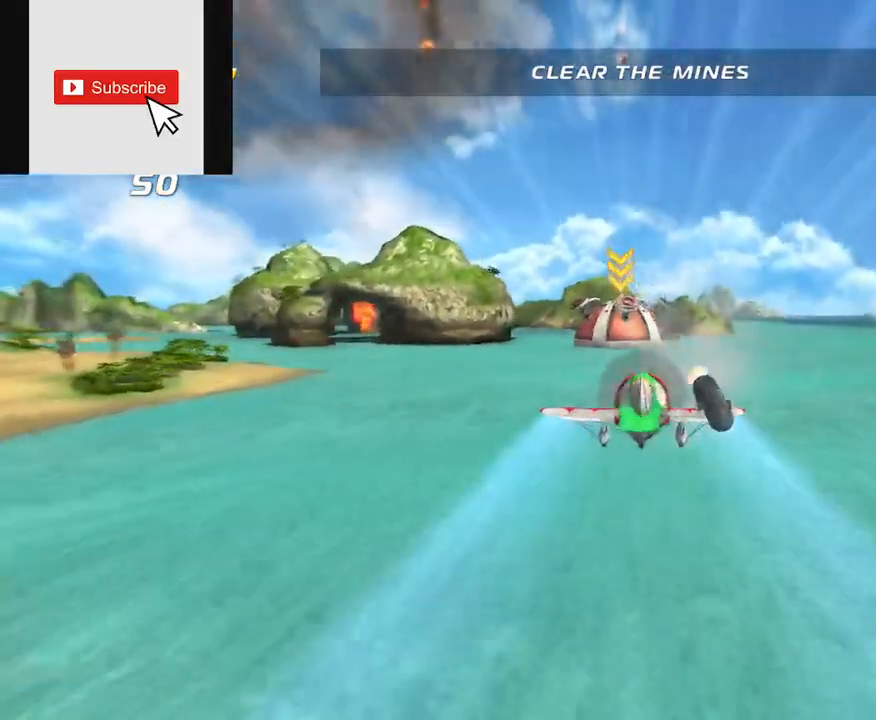
{"buttons": ["A", "B"], "left_stick": "center", "right_stick": "center", "events": [[418, "B", "down"]]}
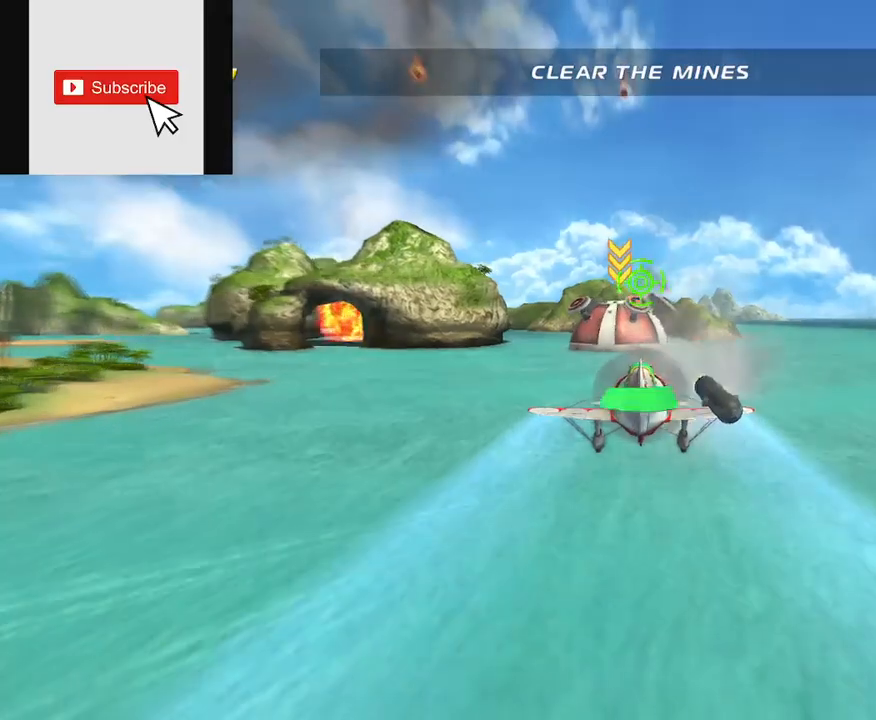
{"buttons": ["A", "B"], "left_stick": "center", "right_stick": "center", "events": []}
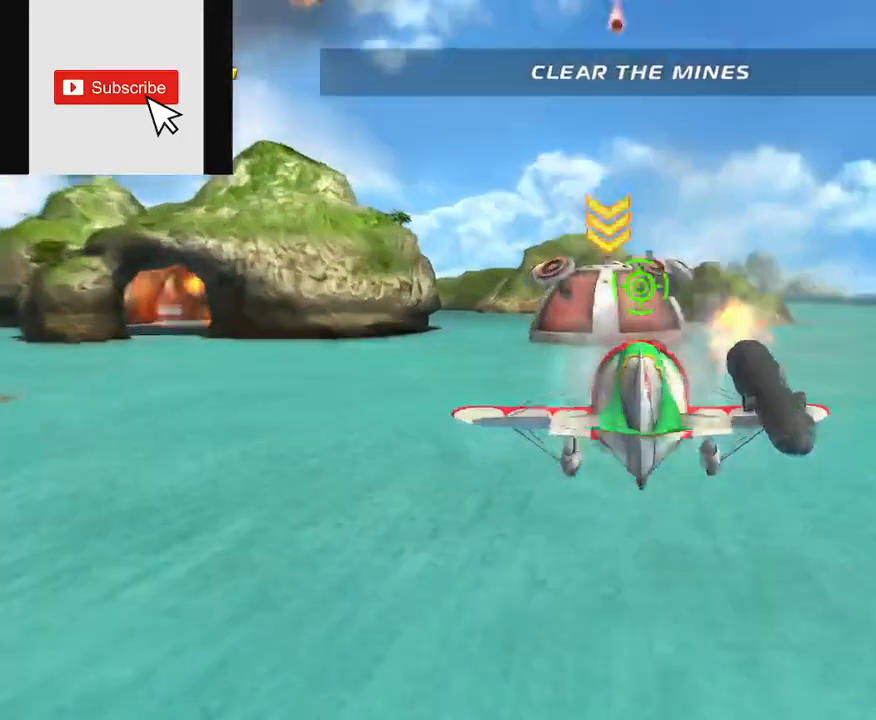
{"buttons": ["A"], "left_stick": "center", "right_stick": "center", "events": [[183, "left_stick", "left"], [350, "left_stick", "center"], [417, "B", "up"]]}
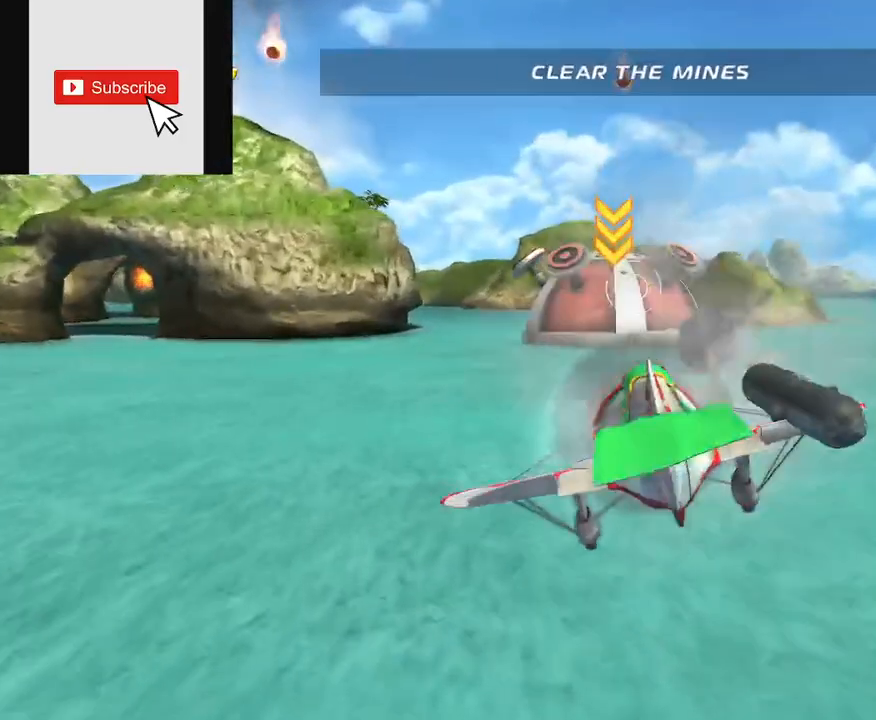
{"buttons": ["A"], "left_stick": "center", "right_stick": "center", "events": []}
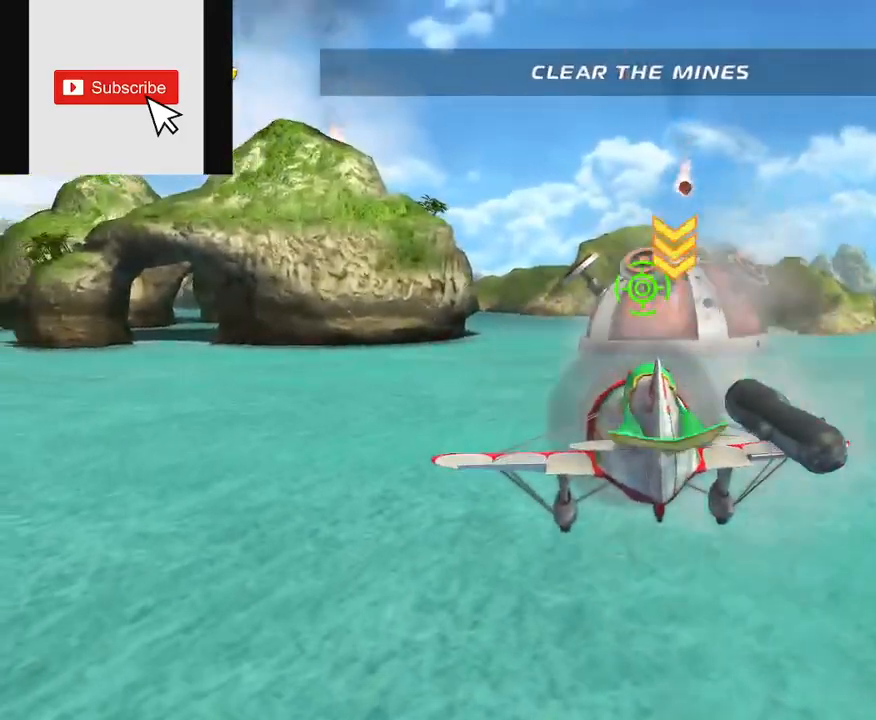
{"buttons": ["A"], "left_stick": "center", "right_stick": "center", "events": []}
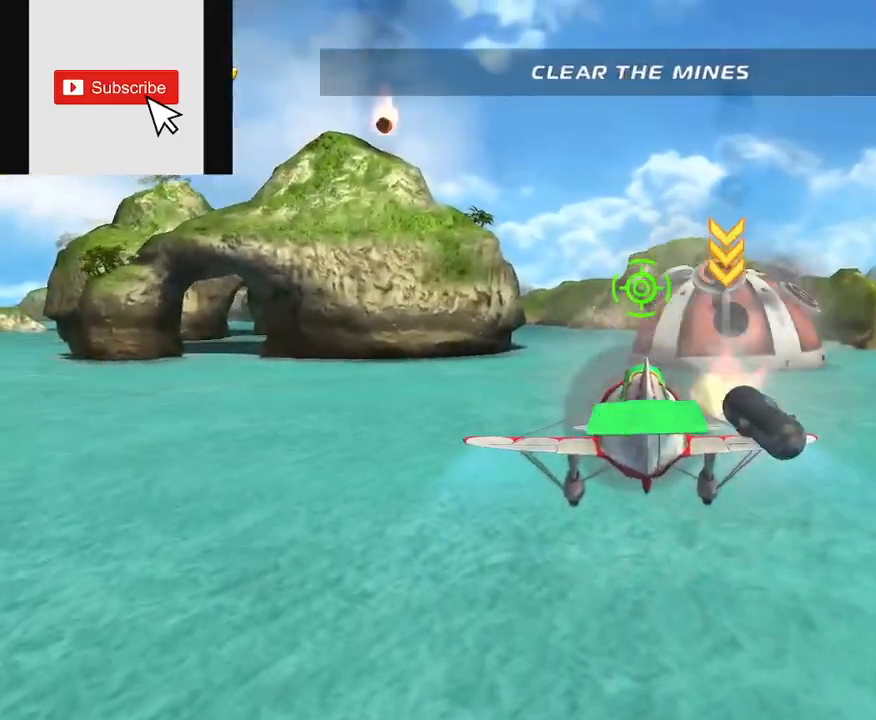
{"buttons": ["A"], "left_stick": "center", "right_stick": "center", "events": []}
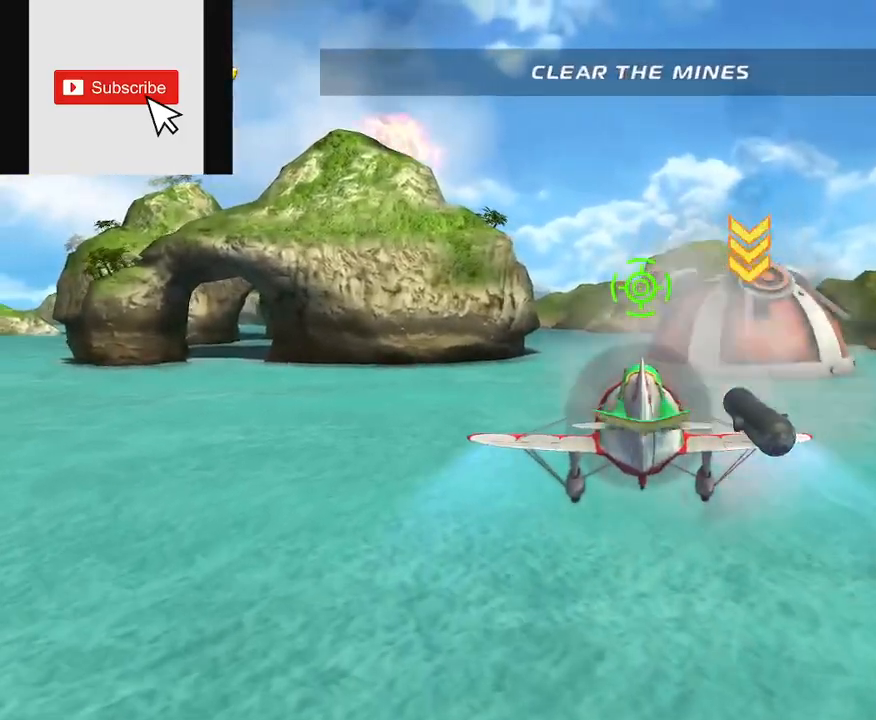
{"buttons": ["A"], "left_stick": "left", "right_stick": "center", "events": [[484, "left_stick", "left"]]}
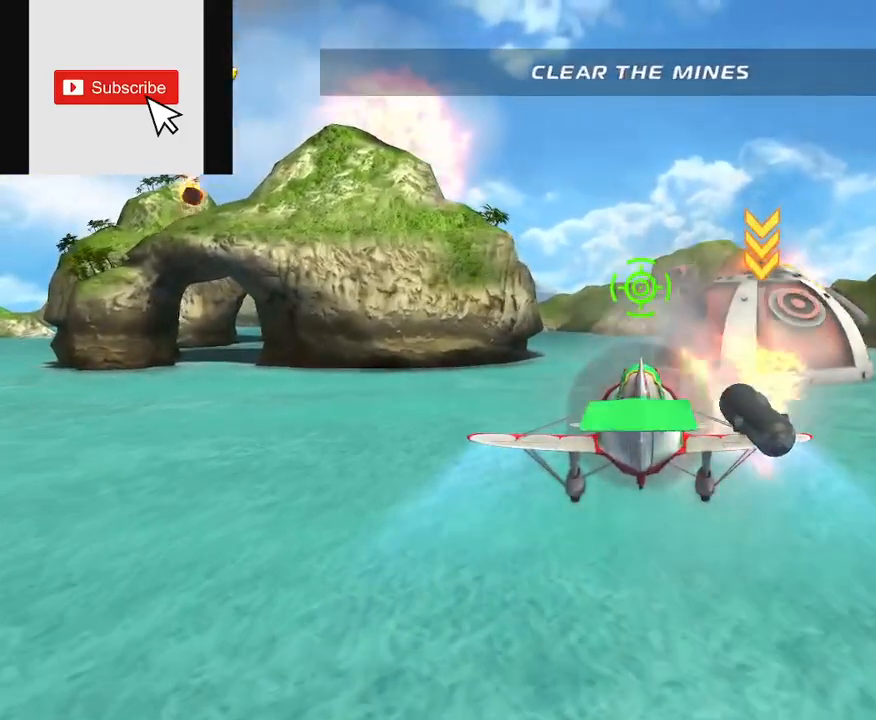
{"buttons": ["A"], "left_stick": "left", "right_stick": "center", "events": [[134, "left_stick", "center"], [434, "left_stick", "left"]]}
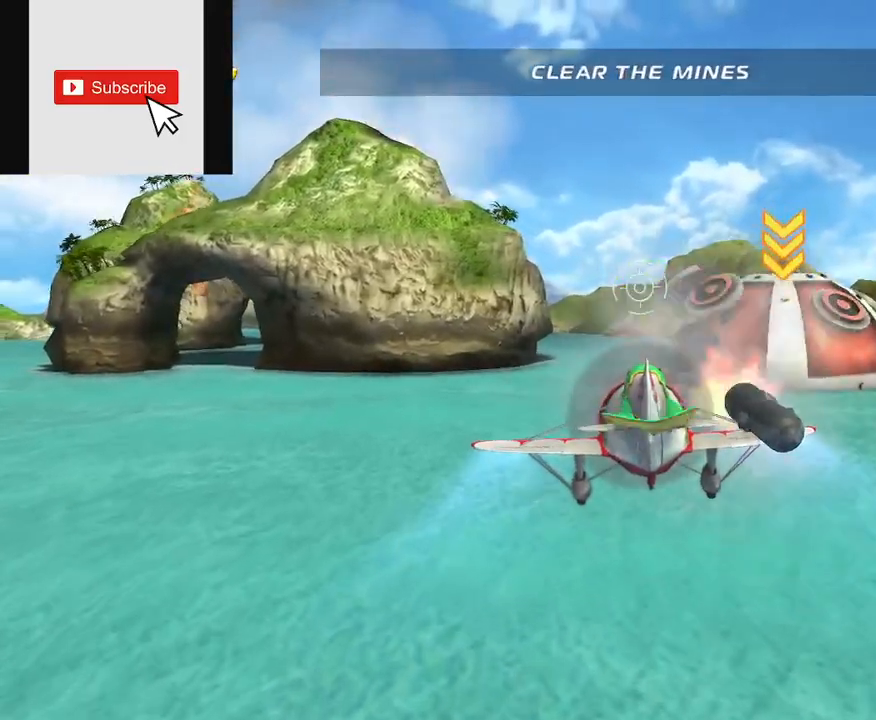
{"buttons": ["A"], "left_stick": "center", "right_stick": "center", "events": [[67, "left_stick", "center"]]}
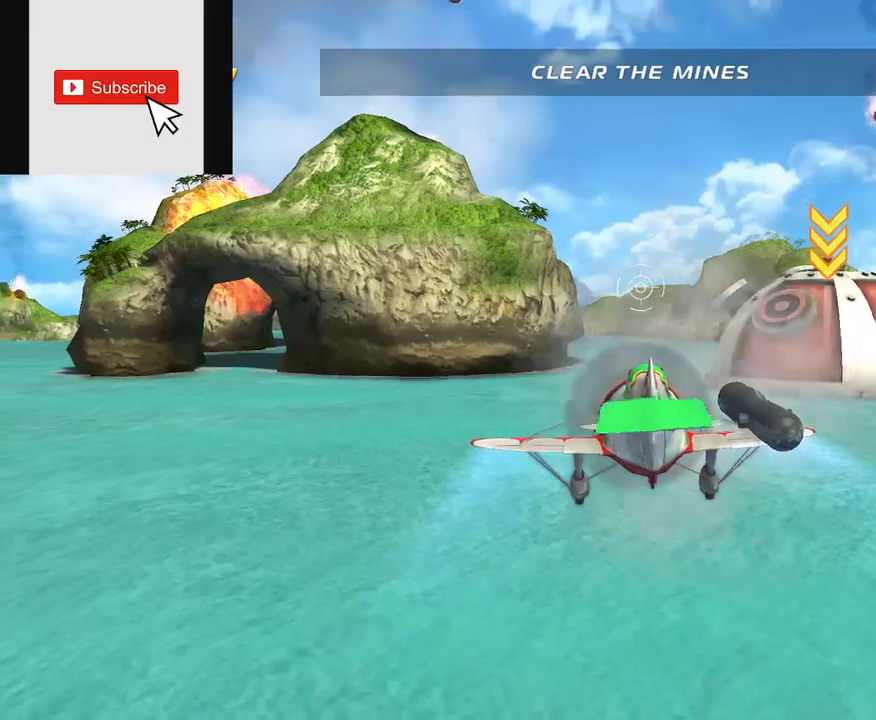
{"buttons": ["A"], "left_stick": "right", "right_stick": "center", "events": [[84, "left_stick", "right"]]}
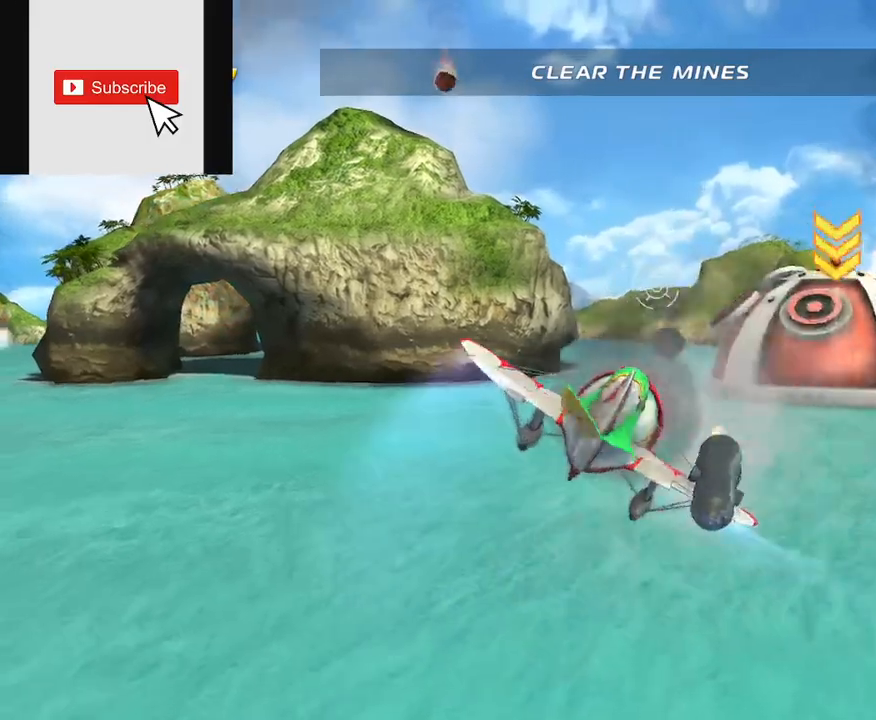
{"buttons": ["A"], "left_stick": "right", "right_stick": "center", "events": []}
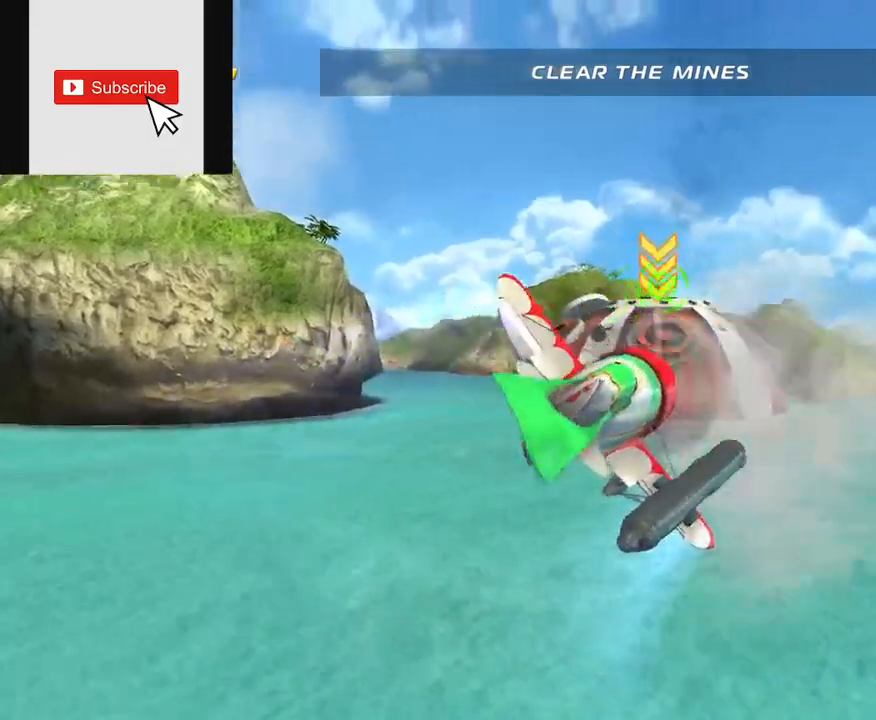
{"buttons": ["A"], "left_stick": "right", "right_stick": "center", "events": []}
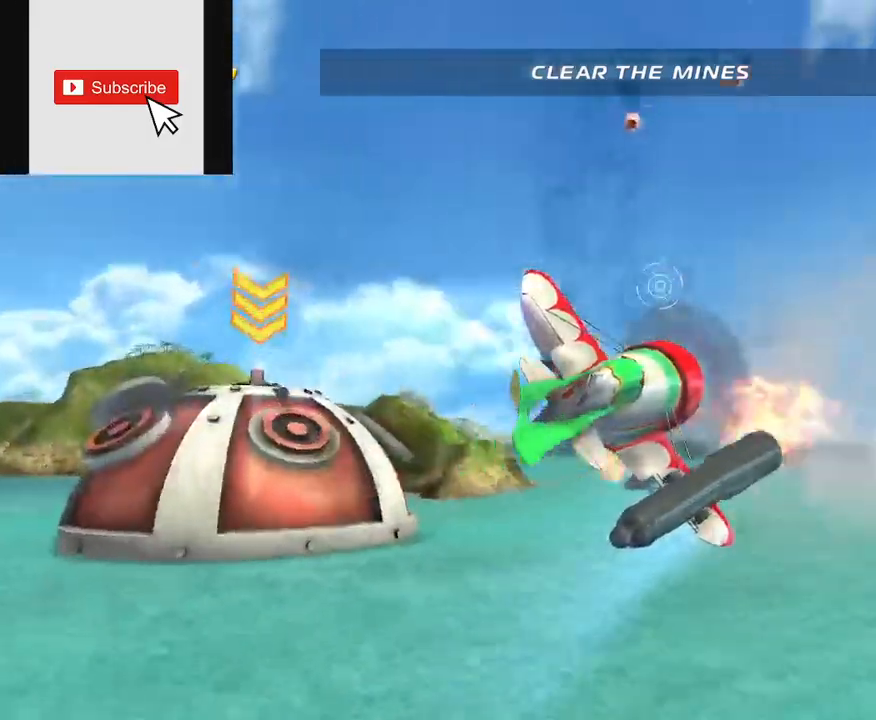
{"buttons": ["A"], "left_stick": "right", "right_stick": "center", "events": []}
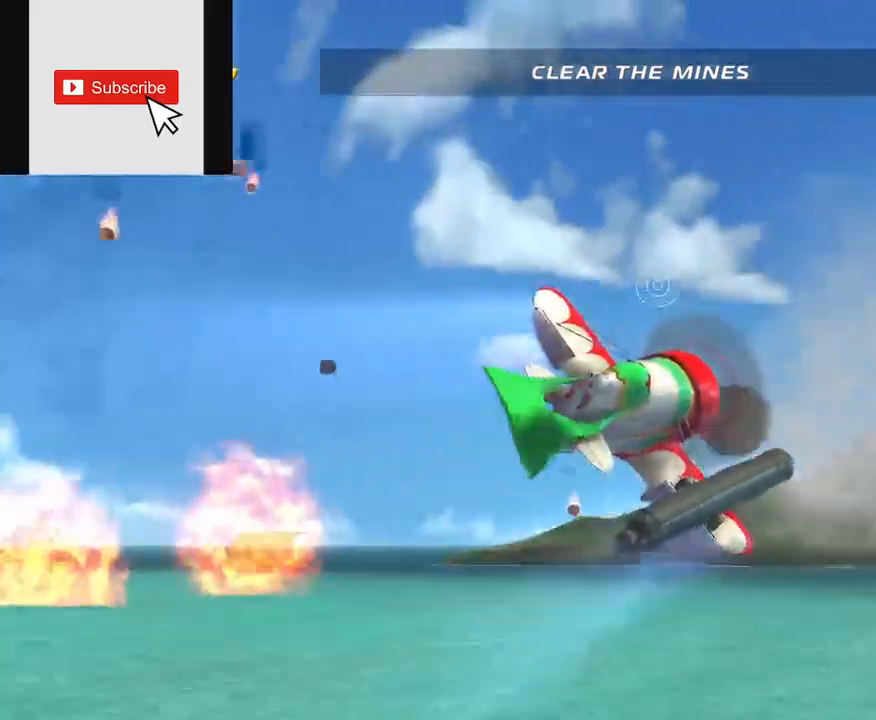
{"buttons": ["A"], "left_stick": "right", "right_stick": "center", "events": []}
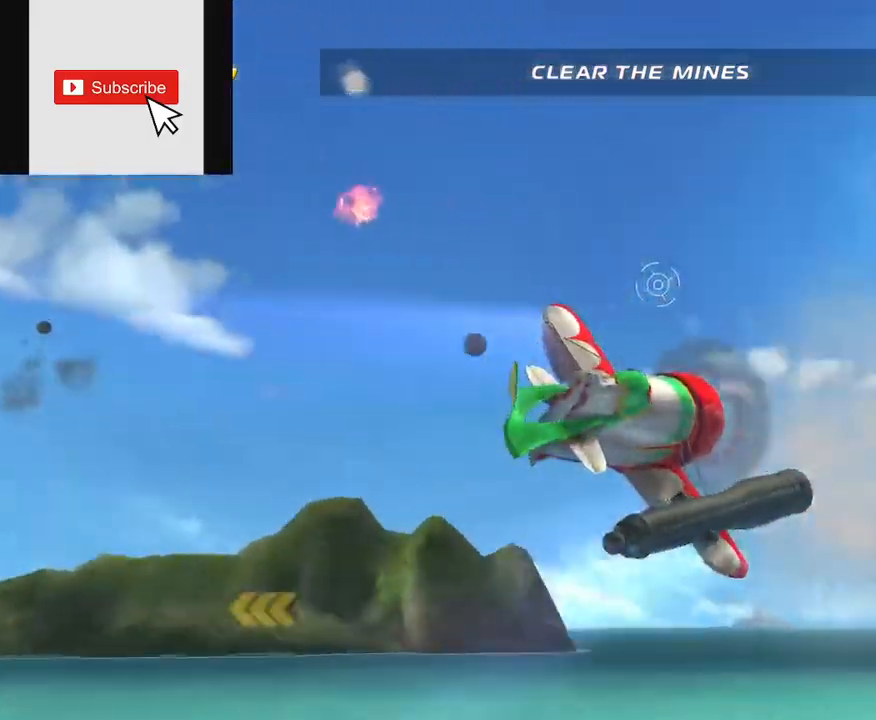
{"buttons": ["A"], "left_stick": "center", "right_stick": "center", "events": [[267, "left_stick", "center"]]}
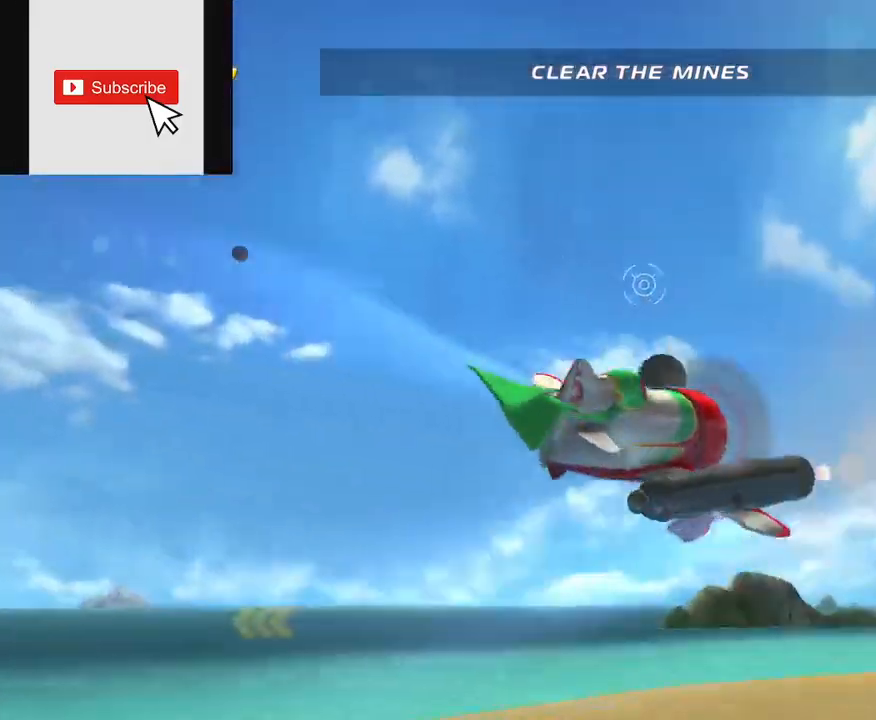
{"buttons": ["A"], "left_stick": "center", "right_stick": "center", "events": []}
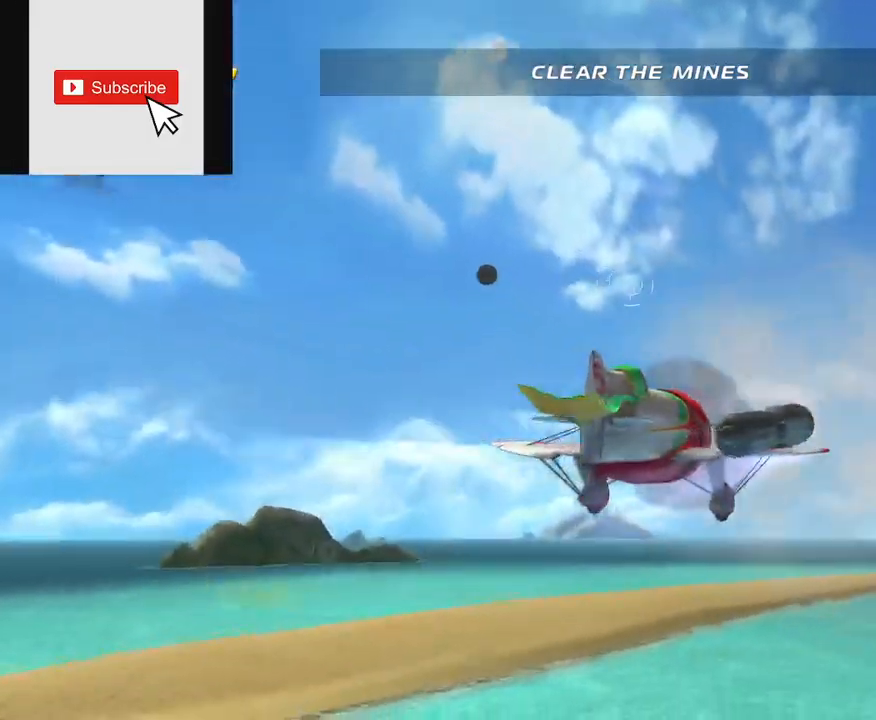
{"buttons": ["A"], "left_stick": "center", "right_stick": "center", "events": []}
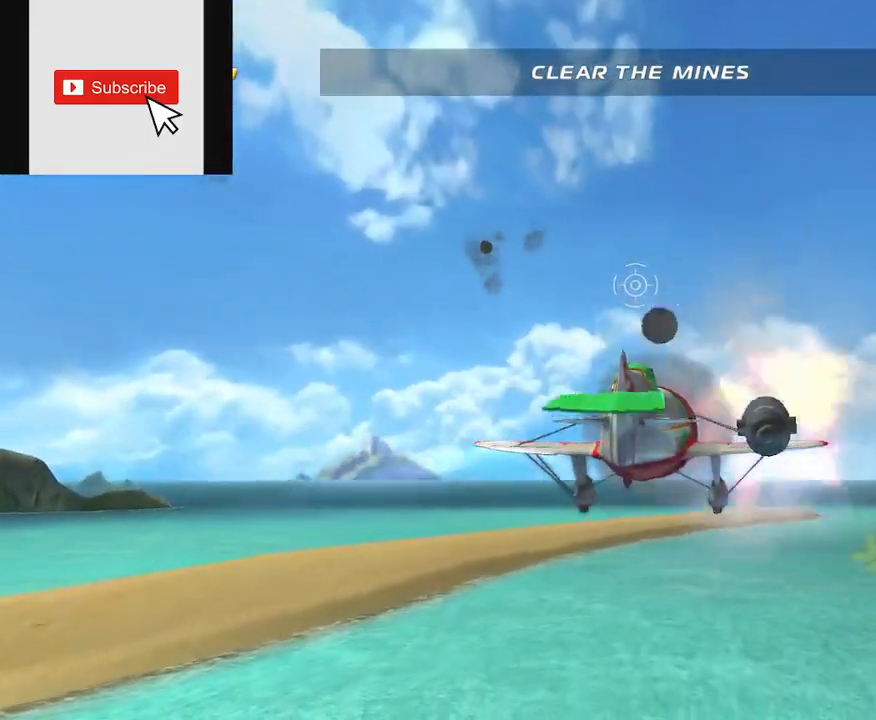
{"buttons": ["A"], "left_stick": "left", "right_stick": "center", "events": [[100, "left_stick", "left"]]}
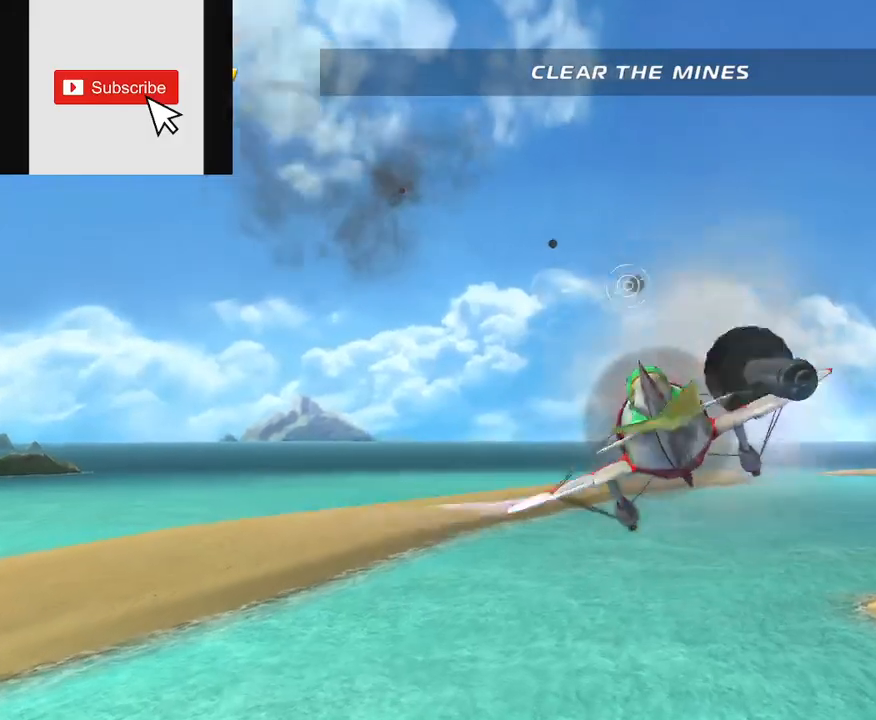
{"buttons": ["A"], "left_stick": "left", "right_stick": "center", "events": [[67, "left_stick", "center"], [167, "left_stick", "left"]]}
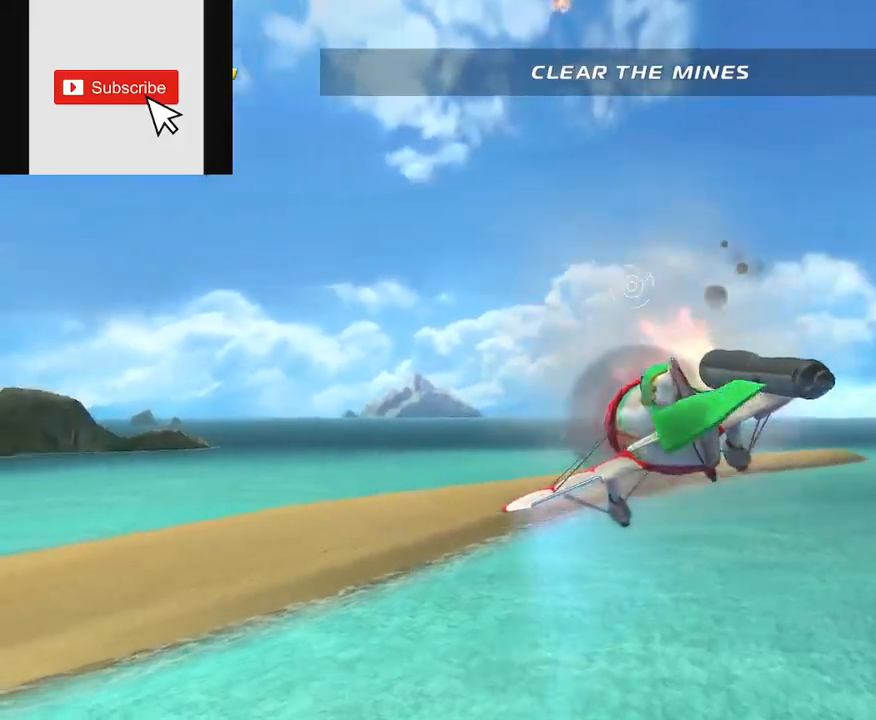
{"buttons": ["A"], "left_stick": "left", "right_stick": "center", "events": []}
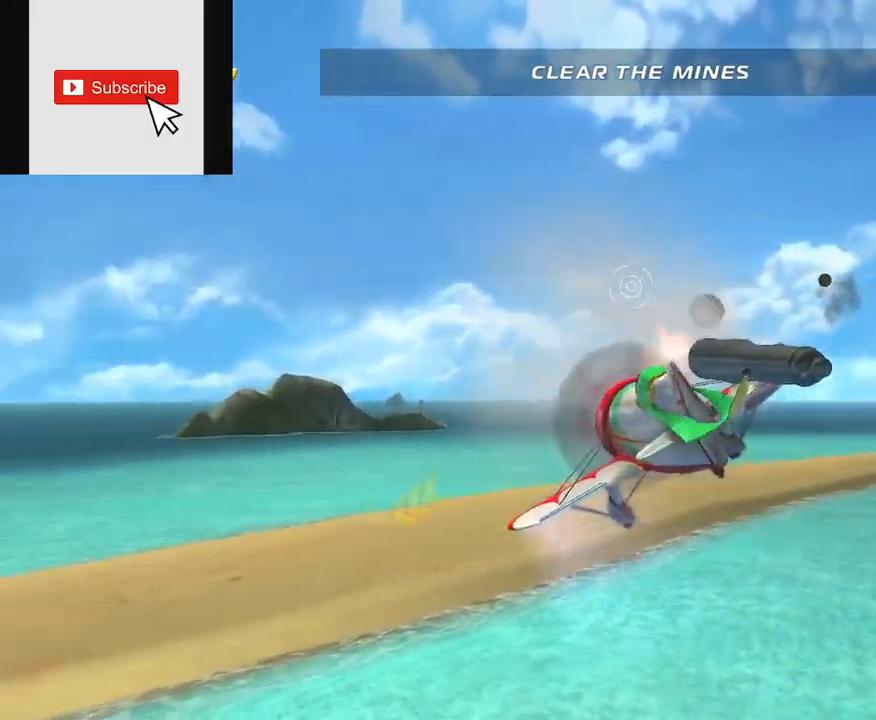
{"buttons": ["A"], "left_stick": "right", "right_stick": "center", "events": [[417, "left_stick", "right"]]}
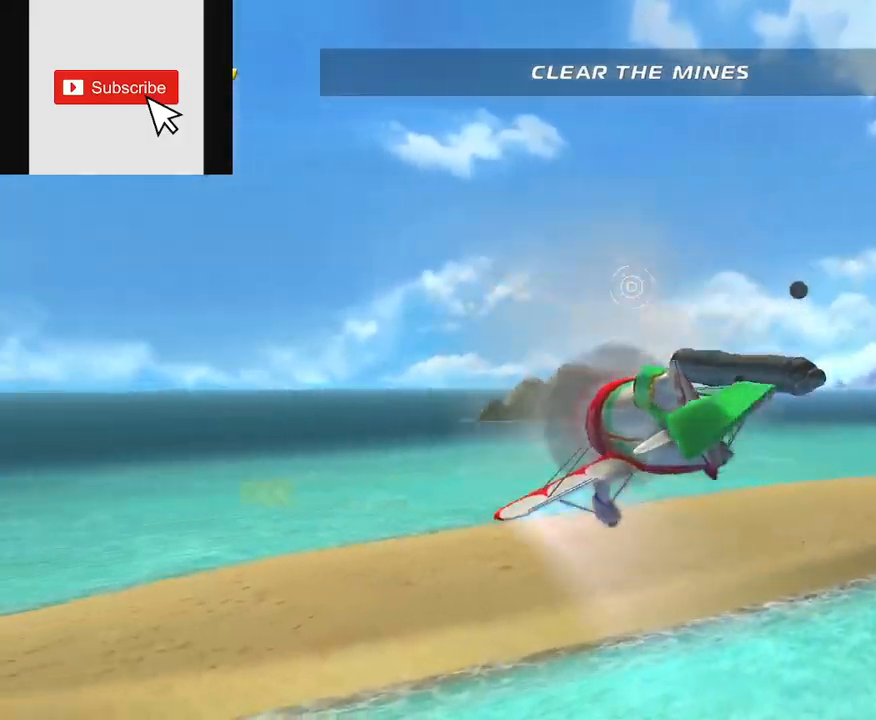
{"buttons": ["A"], "left_stick": "right", "right_stick": "center", "events": []}
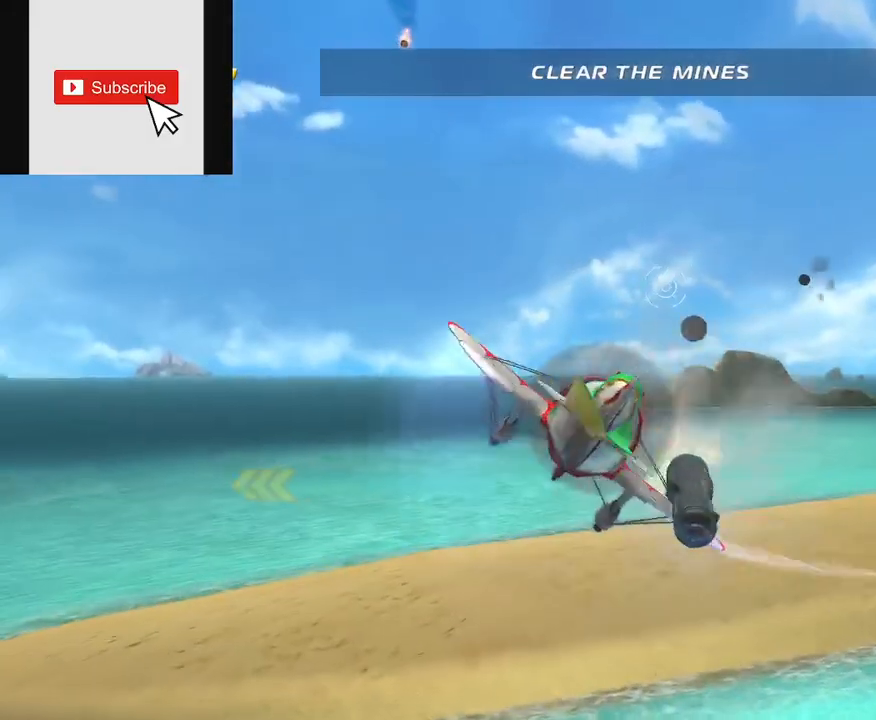
{"buttons": ["A"], "left_stick": "right", "right_stick": "center", "events": []}
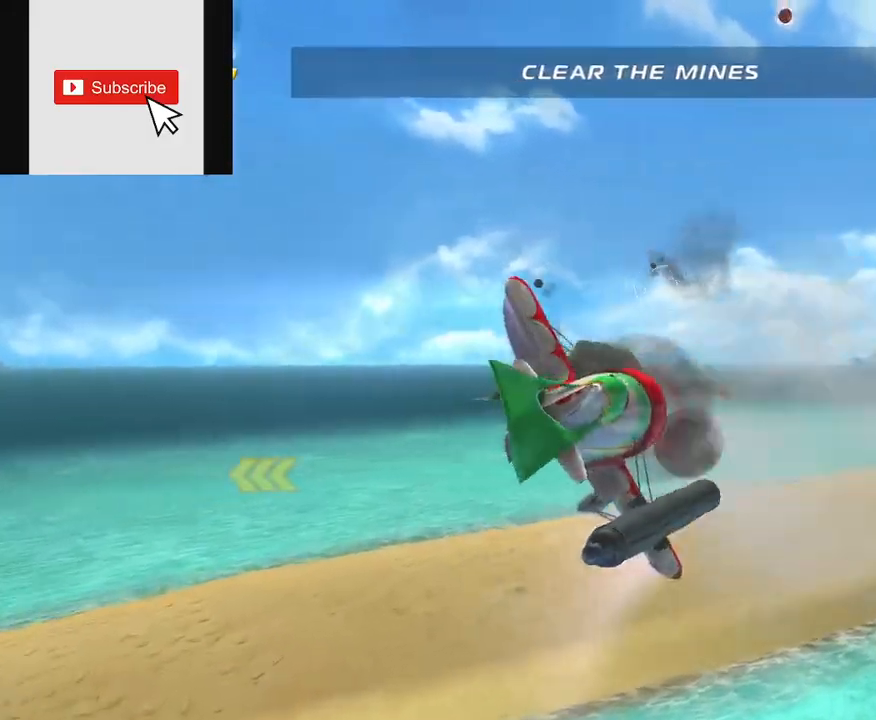
{"buttons": ["A"], "left_stick": "left", "right_stick": "center", "events": [[117, "left_stick", "center"], [200, "left_stick", "left"]]}
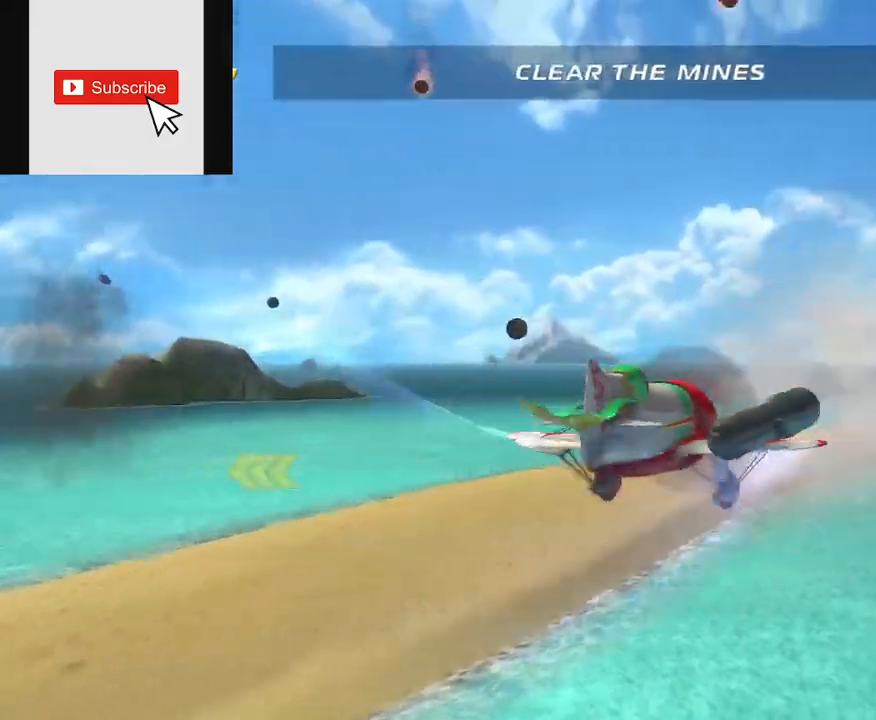
{"buttons": ["A"], "left_stick": "center", "right_stick": "center", "events": [[67, "left_stick", "center"]]}
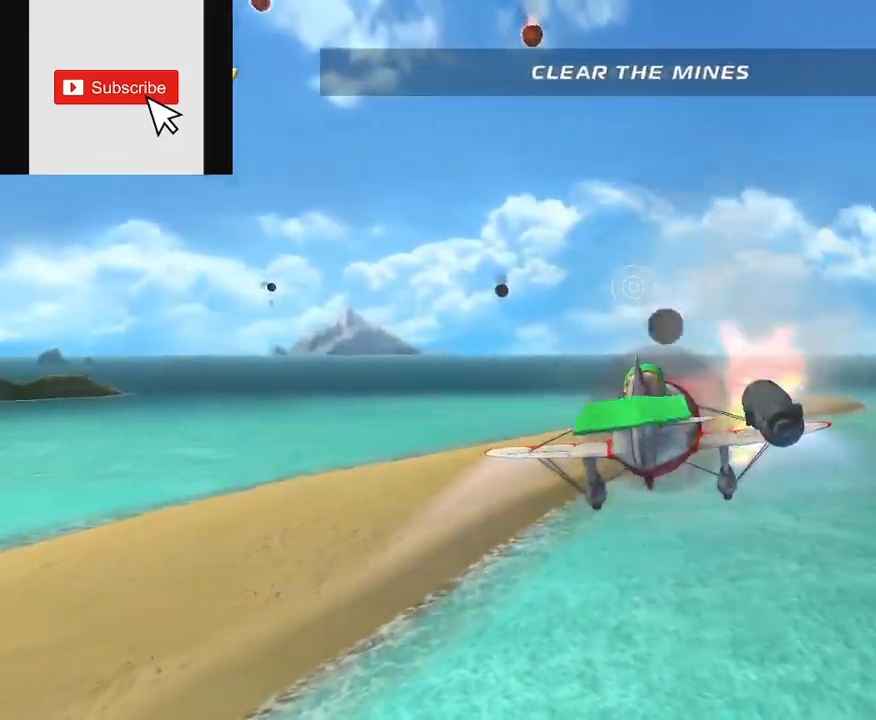
{"buttons": ["A"], "left_stick": "center", "right_stick": "center", "events": [[351, "right_stick", "up-left"], [434, "right_stick", "center"]]}
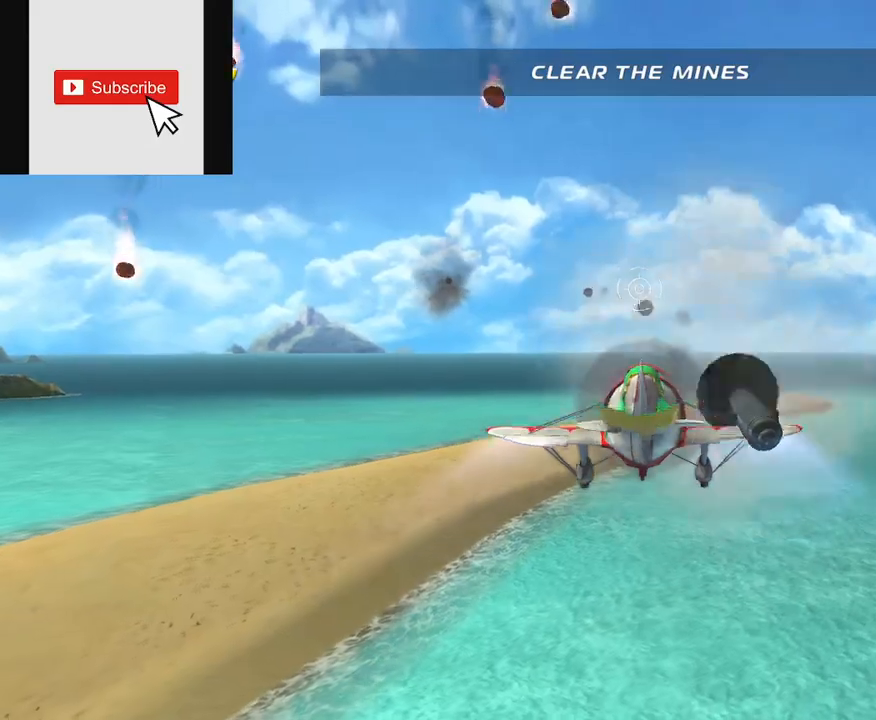
{"buttons": ["A"], "left_stick": "center", "right_stick": "center", "events": []}